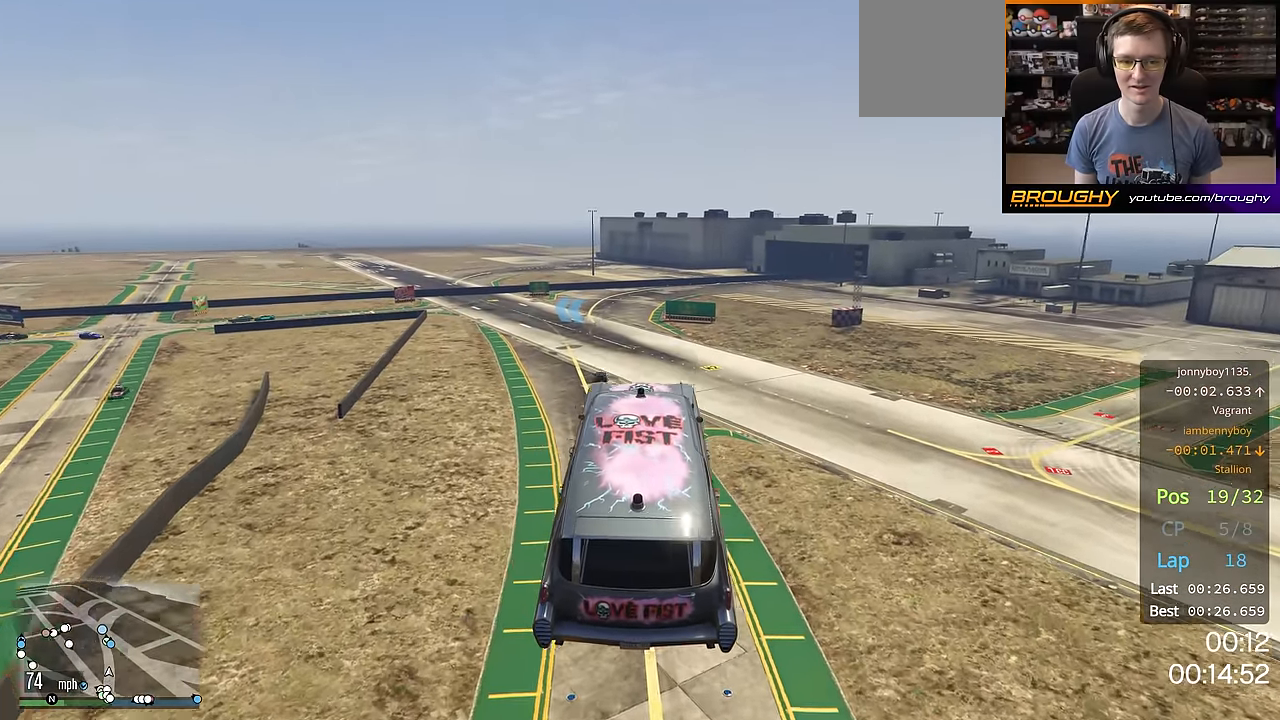
Gameplay with a controller (Xbox layout); each line is a JSON object with the inputs held at the frame after it. "events" lists button and stick changes between this image and that frame as [ms after this image, input, new state], when the widget could be followed in between. Not read: R3.
{"buttons": ["R2"], "left_stick": "center", "right_stick": "center", "events": []}
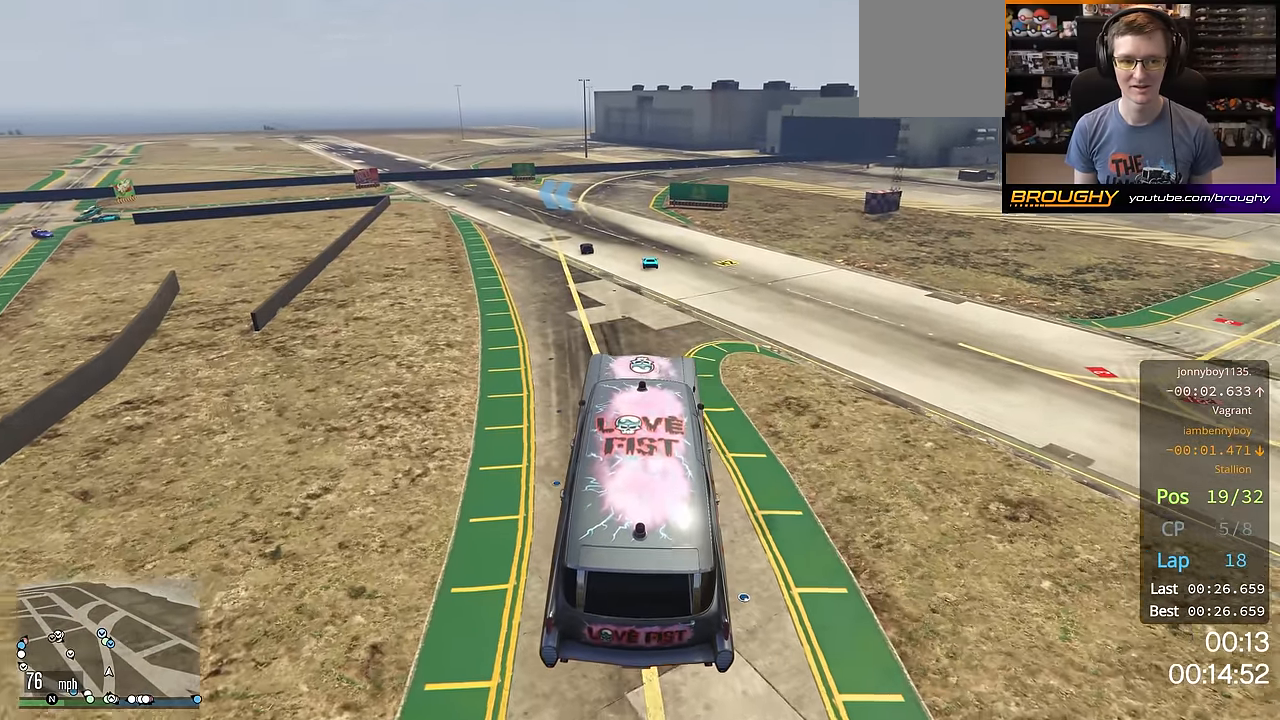
{"buttons": ["R2"], "left_stick": "center", "right_stick": "center", "events": [[100, "left_stick", "up"], [217, "left_stick", "center"]]}
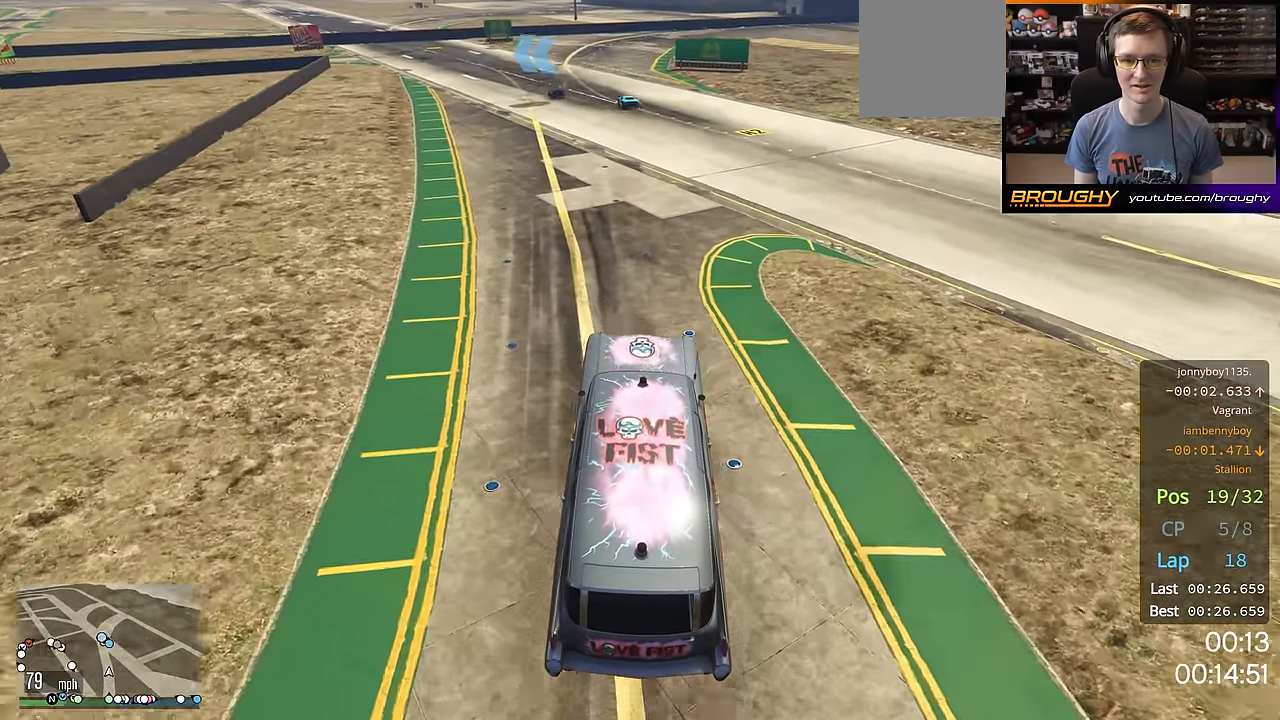
{"buttons": ["R2"], "left_stick": "center", "right_stick": "center", "events": []}
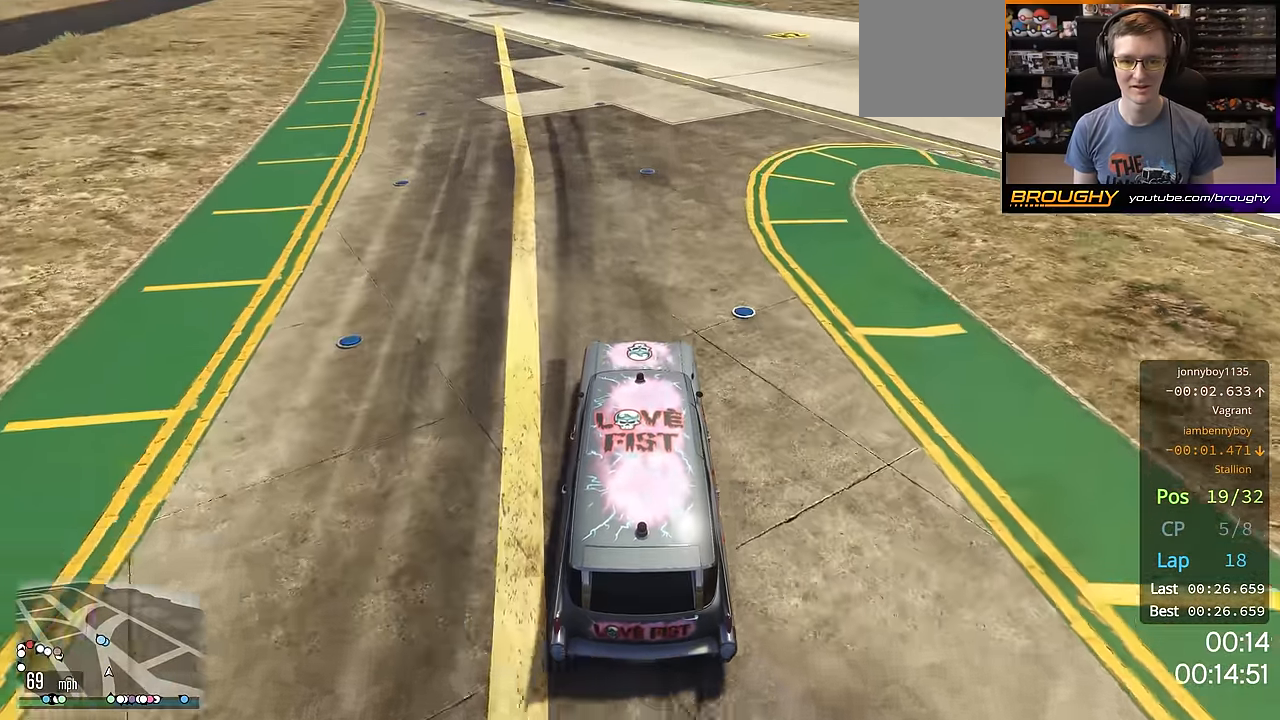
{"buttons": ["R2"], "left_stick": "center", "right_stick": "down-left", "events": [[133, "left_stick", "right"], [217, "left_stick", "center"], [450, "right_stick", "down-left"]]}
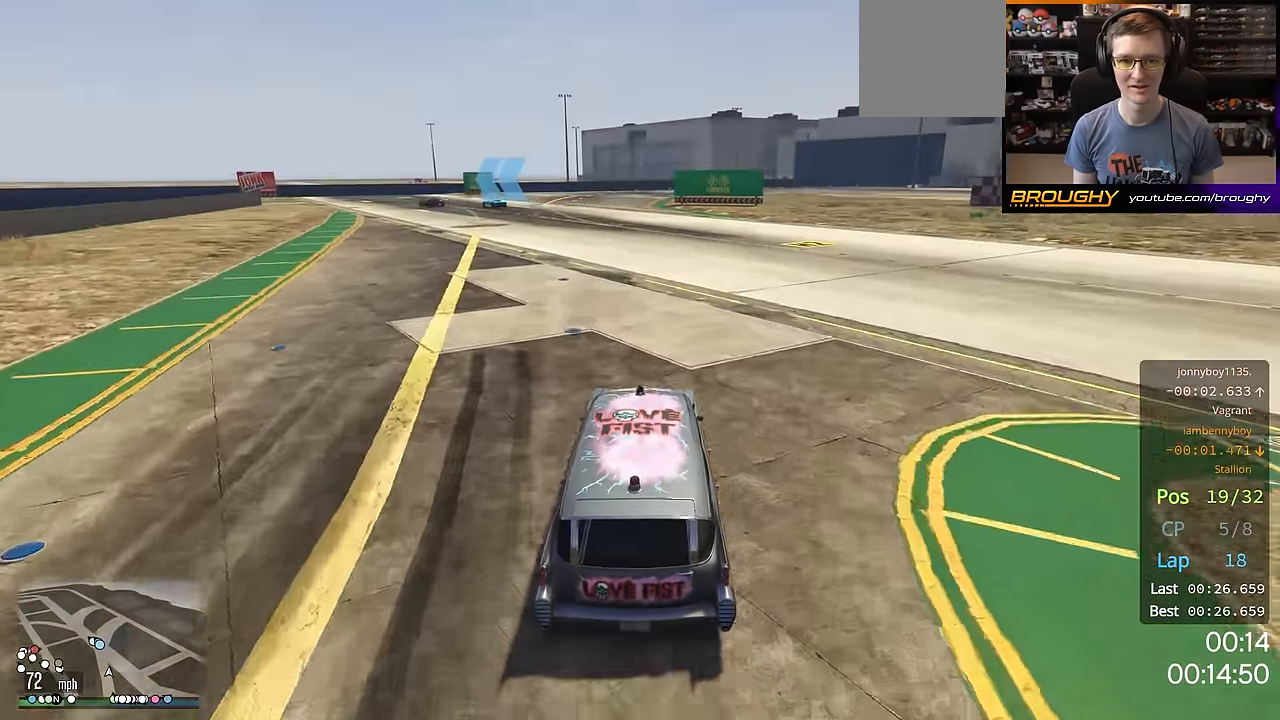
{"buttons": ["R2"], "left_stick": "up-left", "right_stick": "down-left", "events": [[384, "left_stick", "up-left"]]}
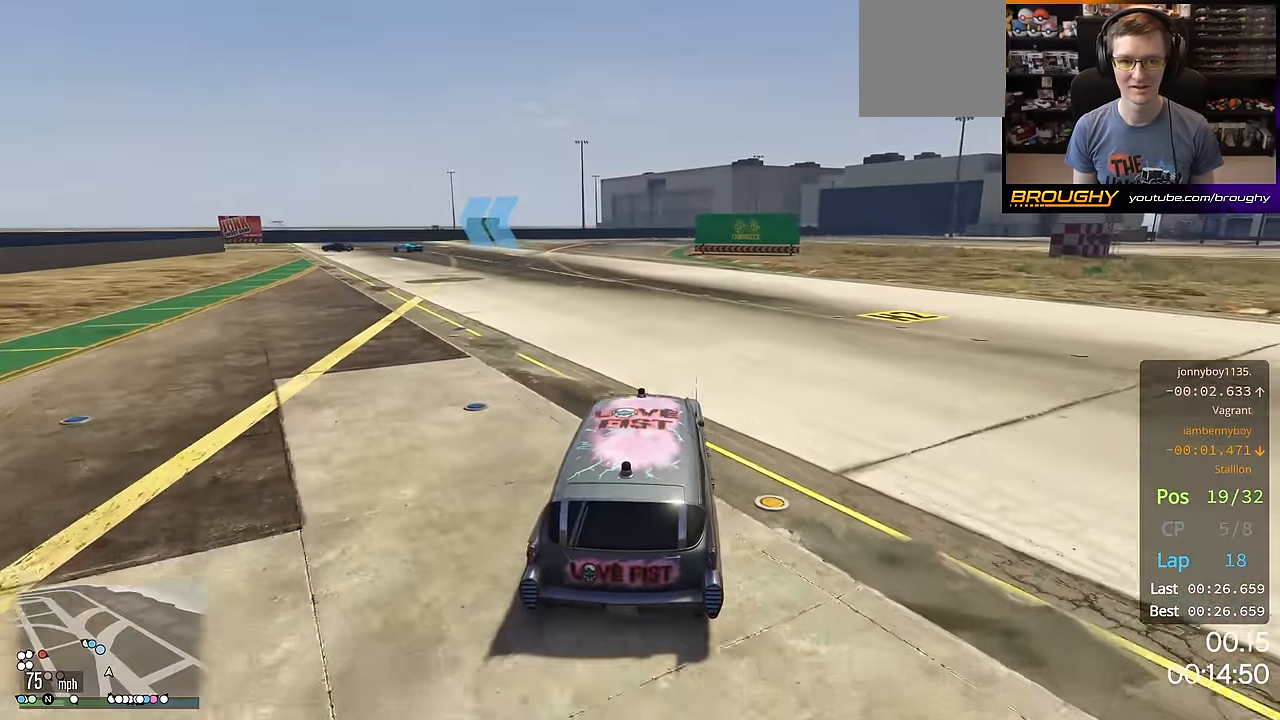
{"buttons": ["R2"], "left_stick": "up-left", "right_stick": "down-left", "events": []}
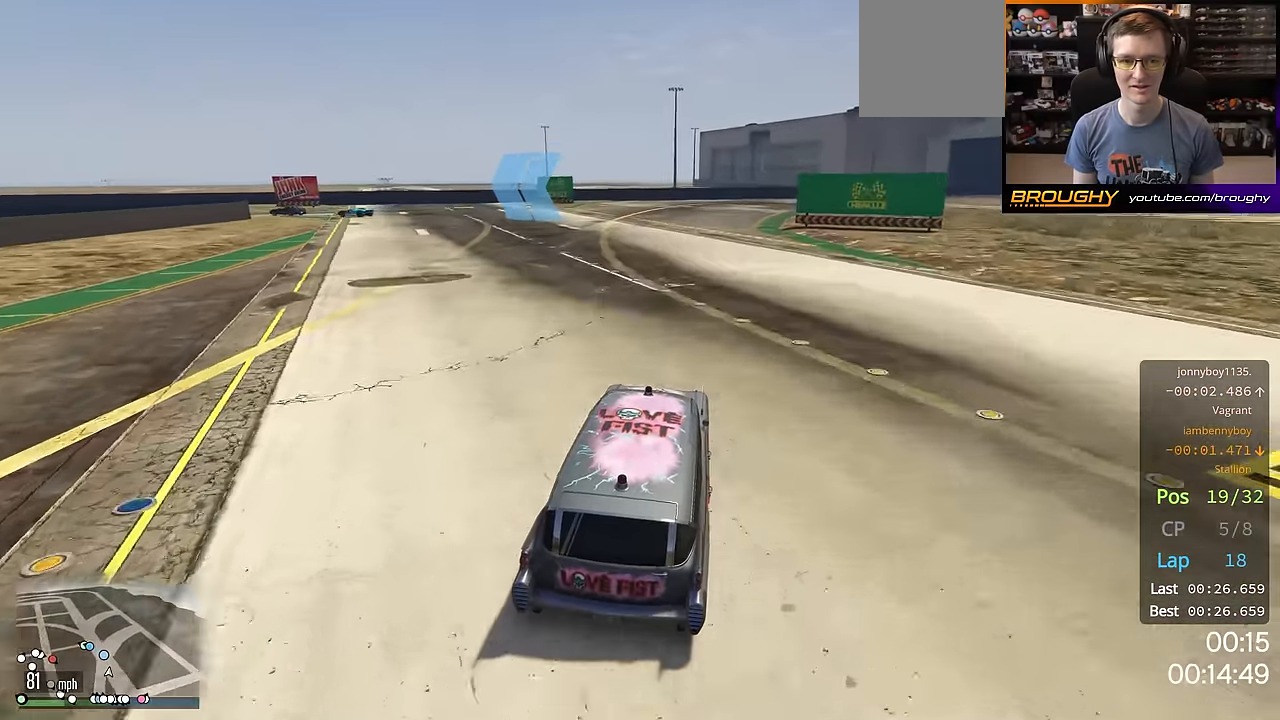
{"buttons": ["R2"], "left_stick": "up-left", "right_stick": "down-left", "events": []}
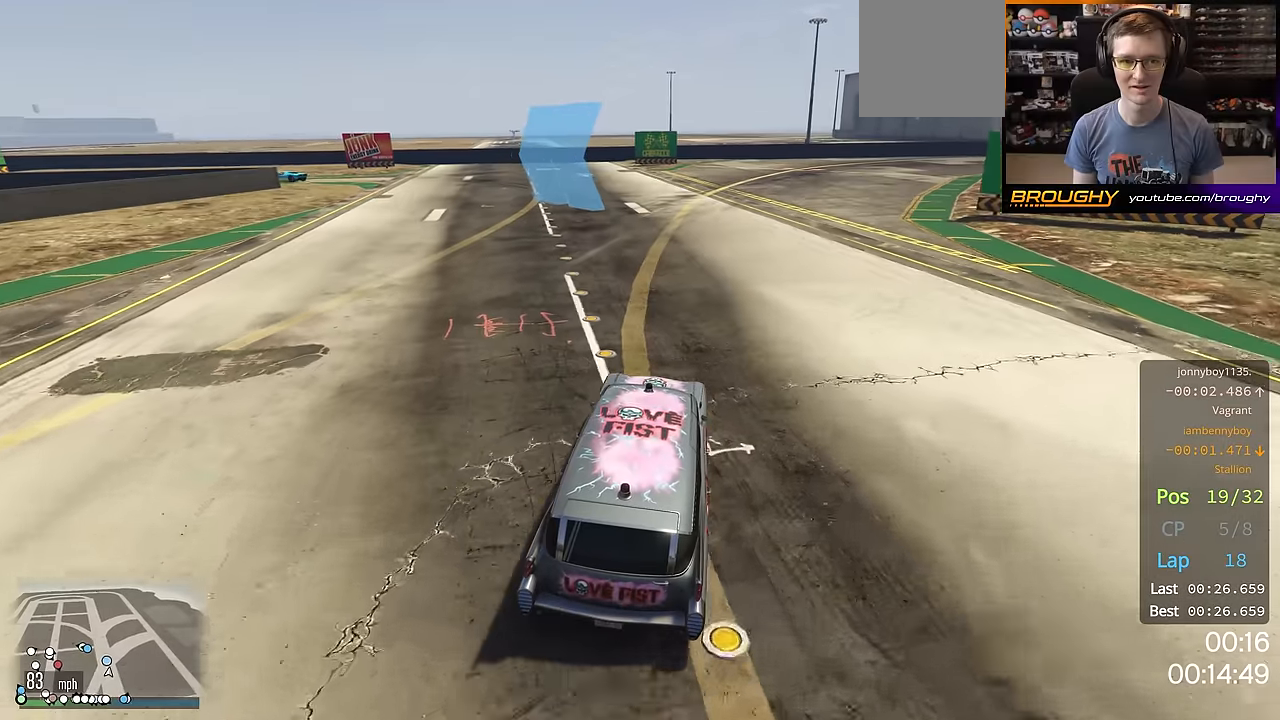
{"buttons": [], "left_stick": "up-left", "right_stick": "down-left", "events": [[384, "R2", "up"]]}
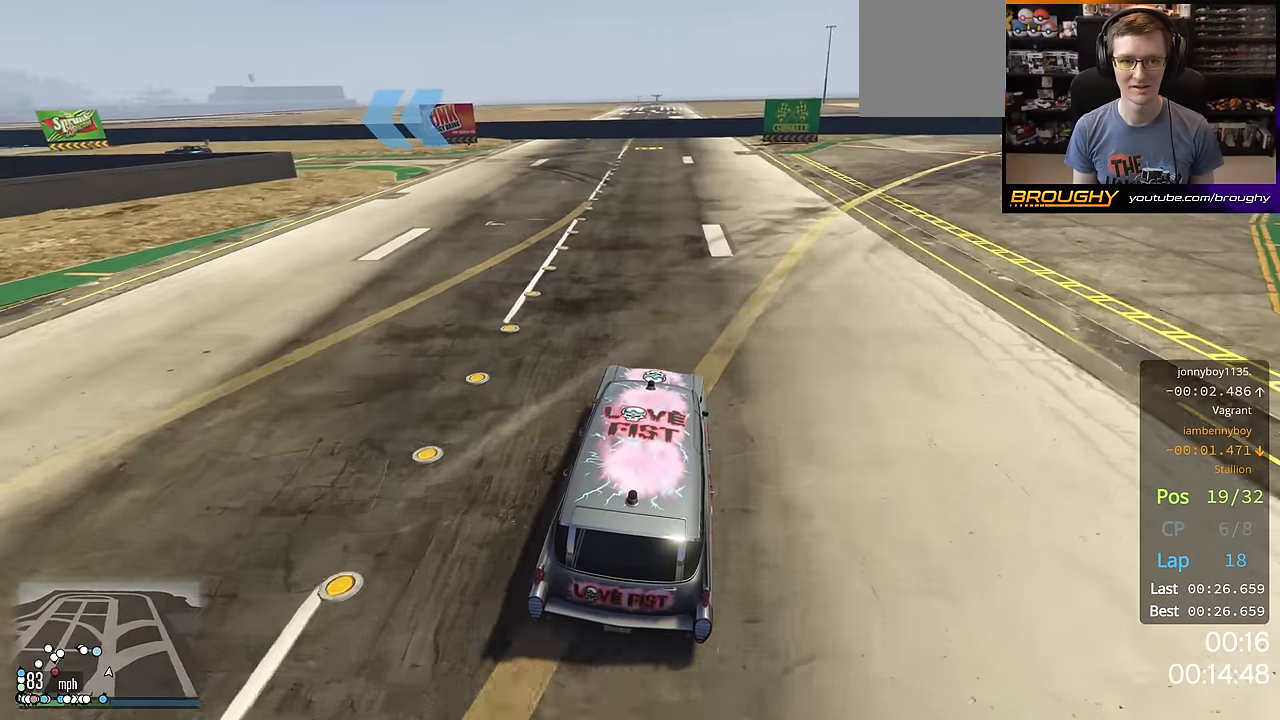
{"buttons": [], "left_stick": "up-left", "right_stick": "down-left", "events": [[183, "L2", "down"], [333, "L2", "up"]]}
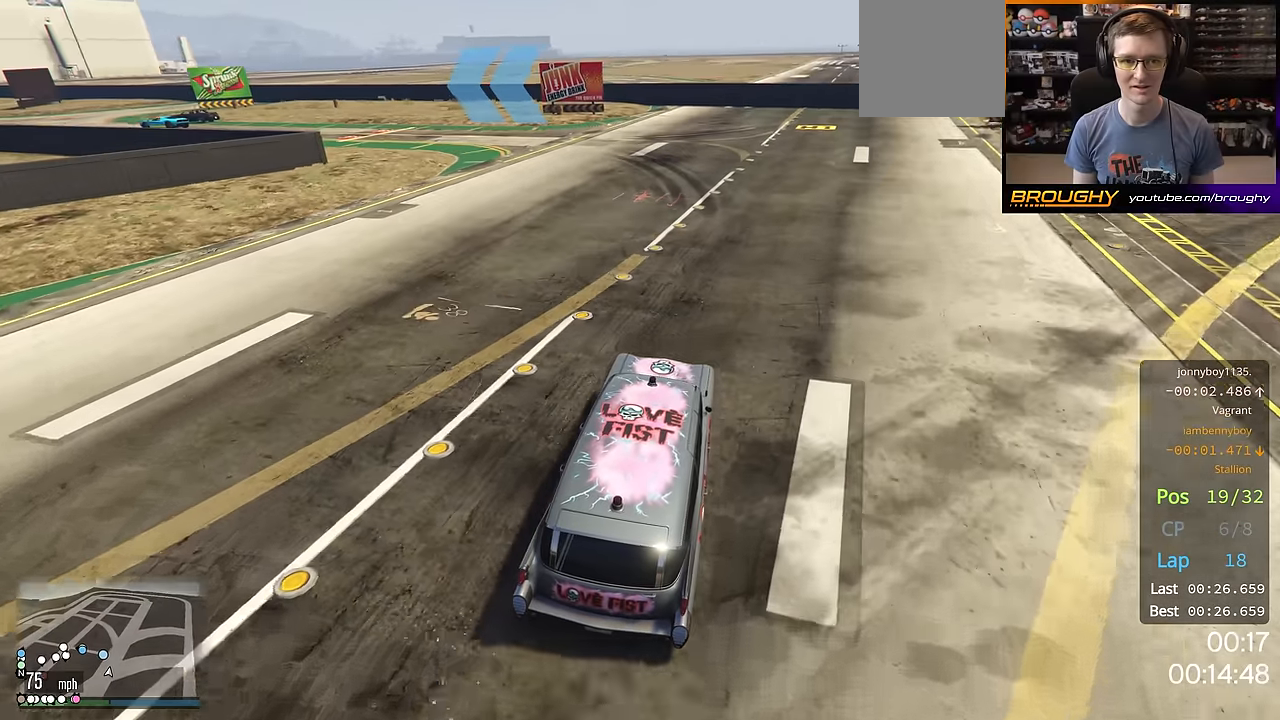
{"buttons": [], "left_stick": "up-left", "right_stick": "down-left", "events": []}
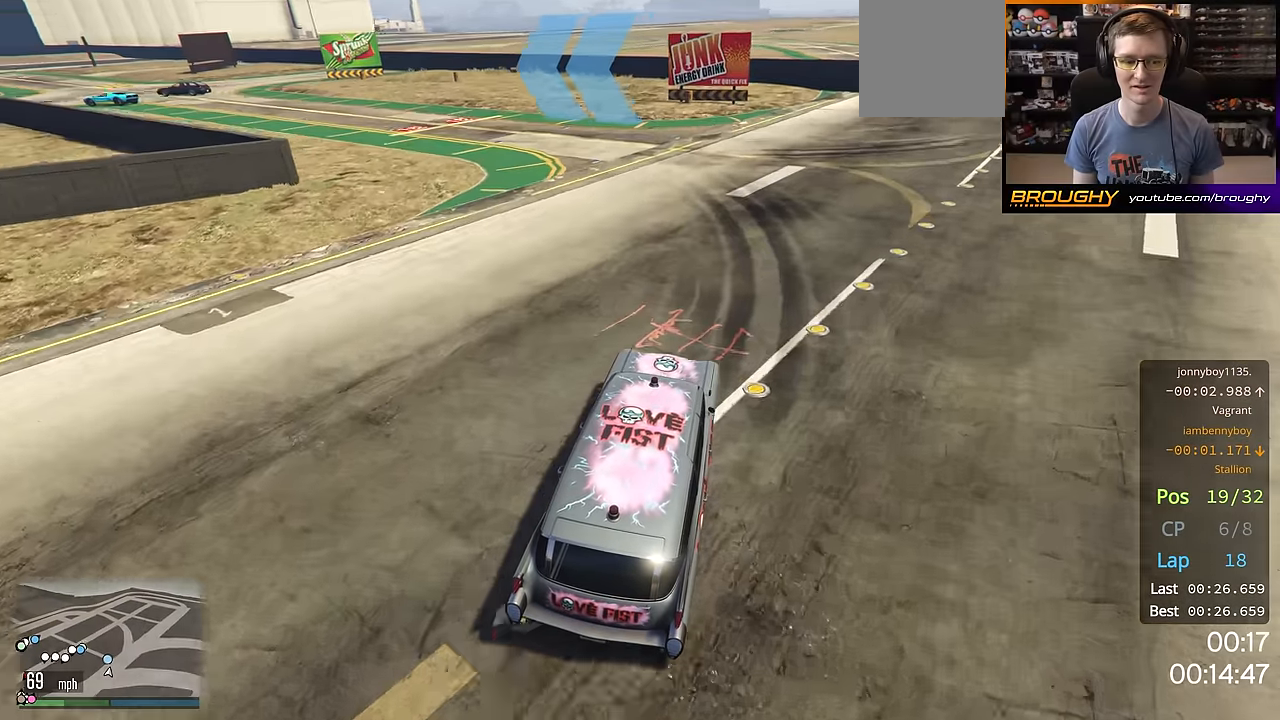
{"buttons": [], "left_stick": "up-left", "right_stick": "down-left", "events": [[300, "L2", "down"], [467, "L2", "up"]]}
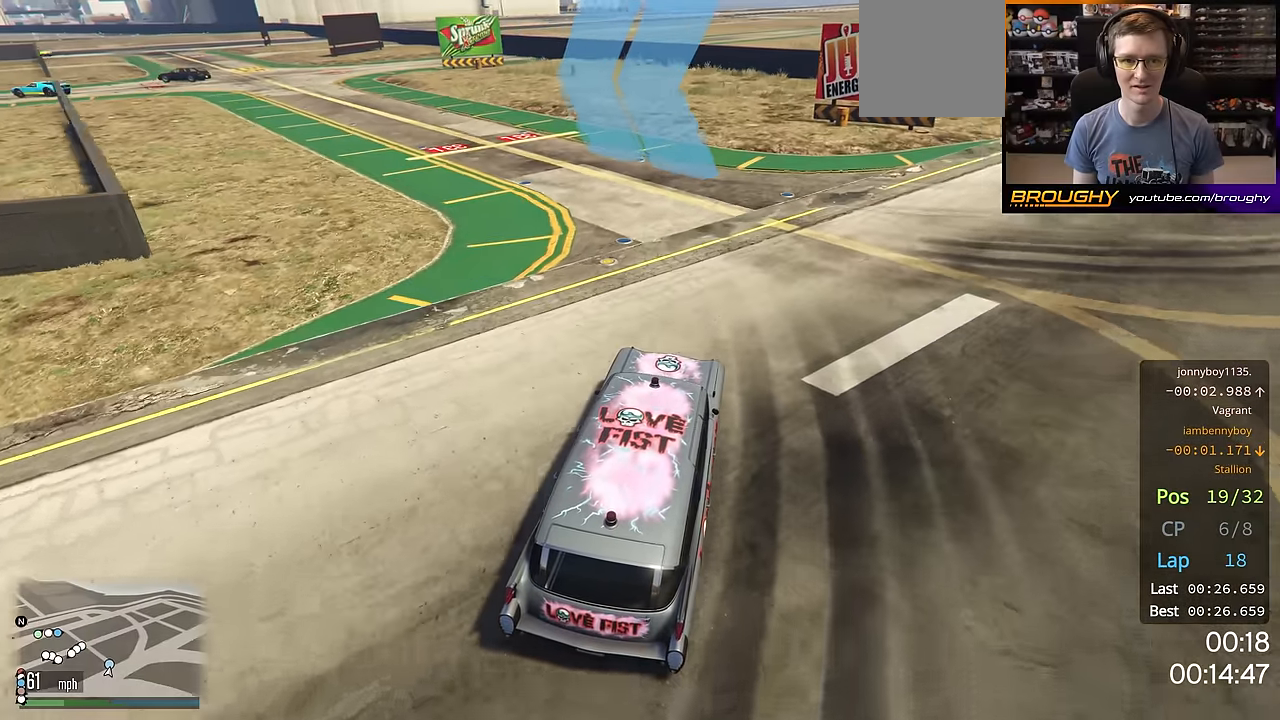
{"buttons": ["R2"], "left_stick": "up-left", "right_stick": "down-left", "events": [[317, "R2", "down"]]}
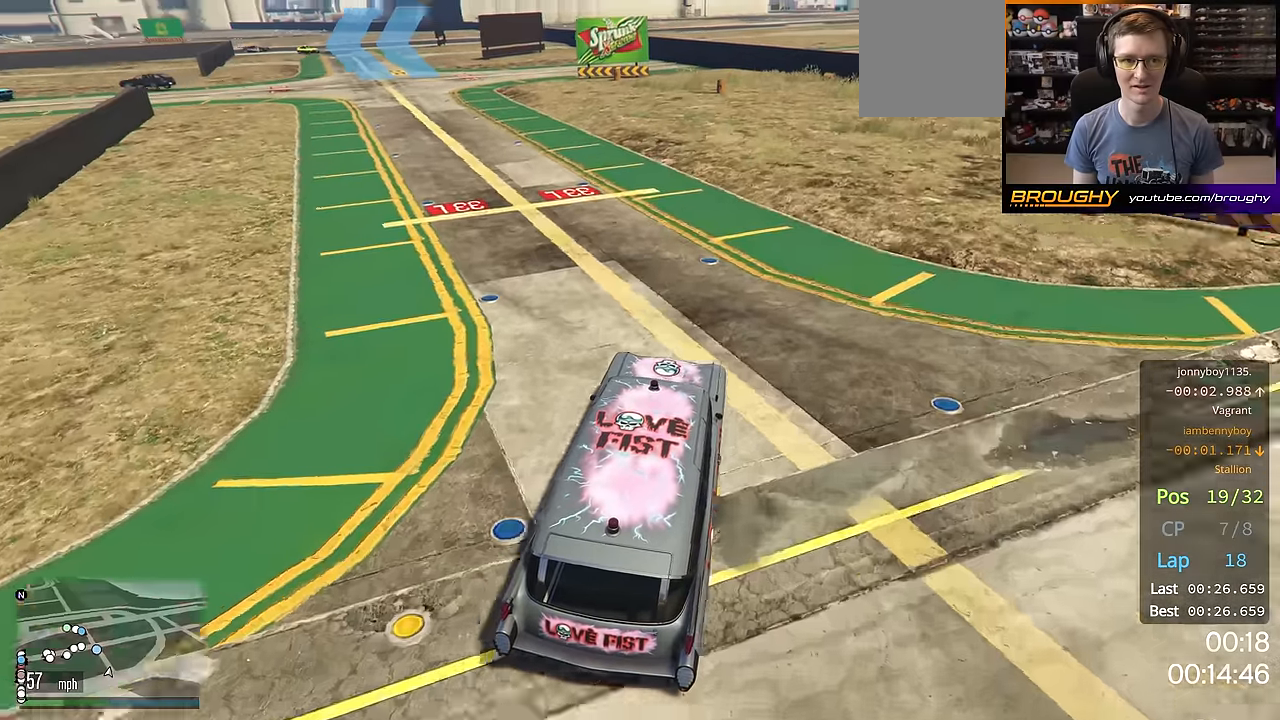
{"buttons": ["R2"], "left_stick": "up-left", "right_stick": "down-left", "events": []}
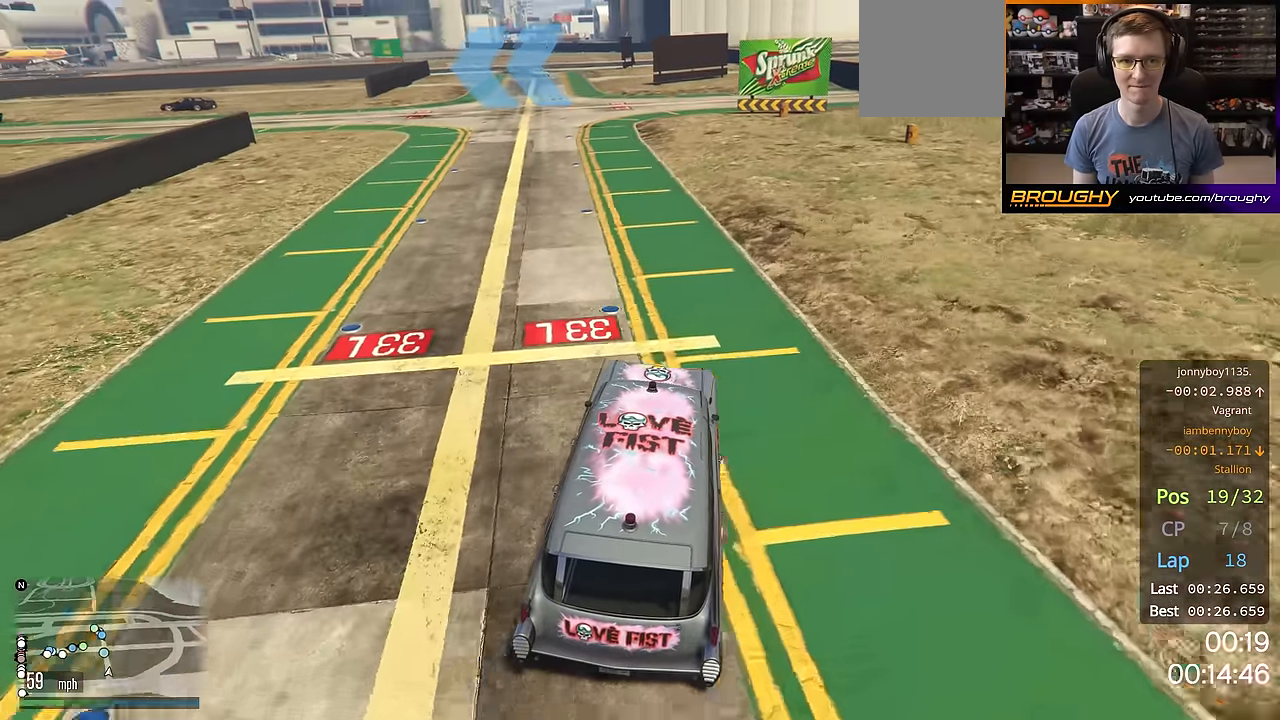
{"buttons": ["R2"], "left_stick": "up-left", "right_stick": "down-left", "events": []}
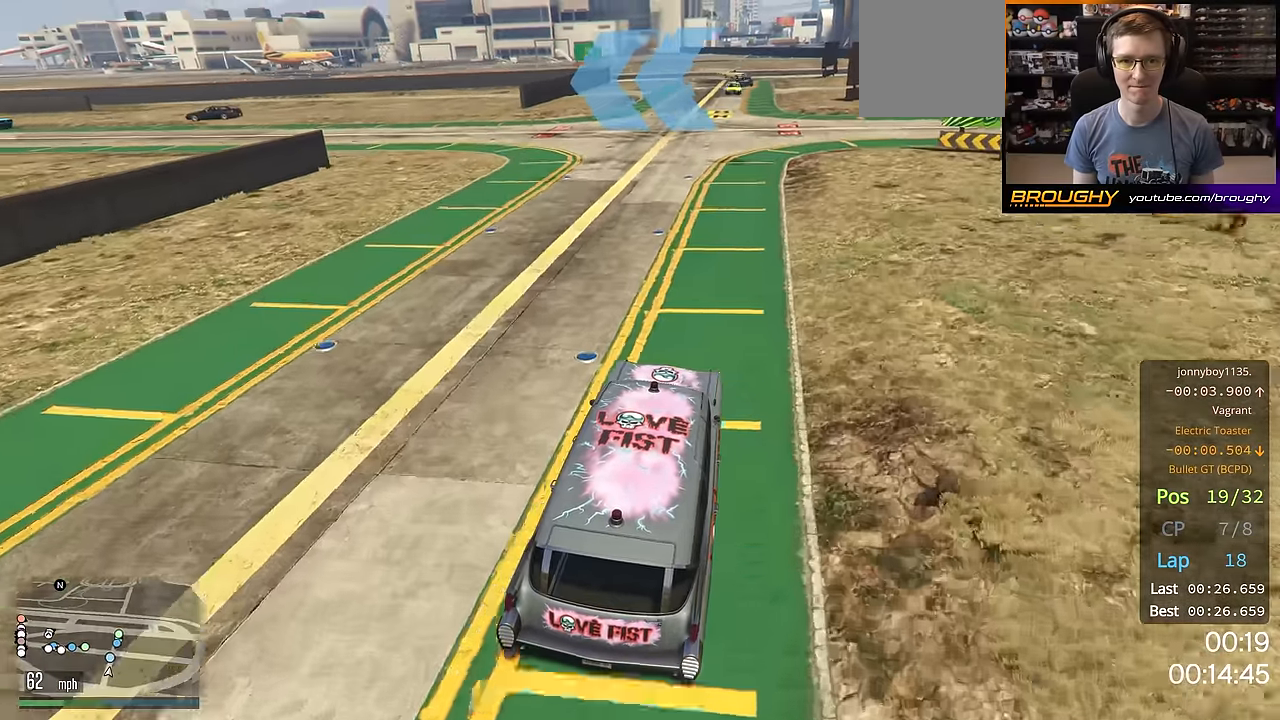
{"buttons": [], "left_stick": "up-left", "right_stick": "down-left", "events": [[300, "L2", "down"], [300, "R2", "up"], [483, "L2", "up"]]}
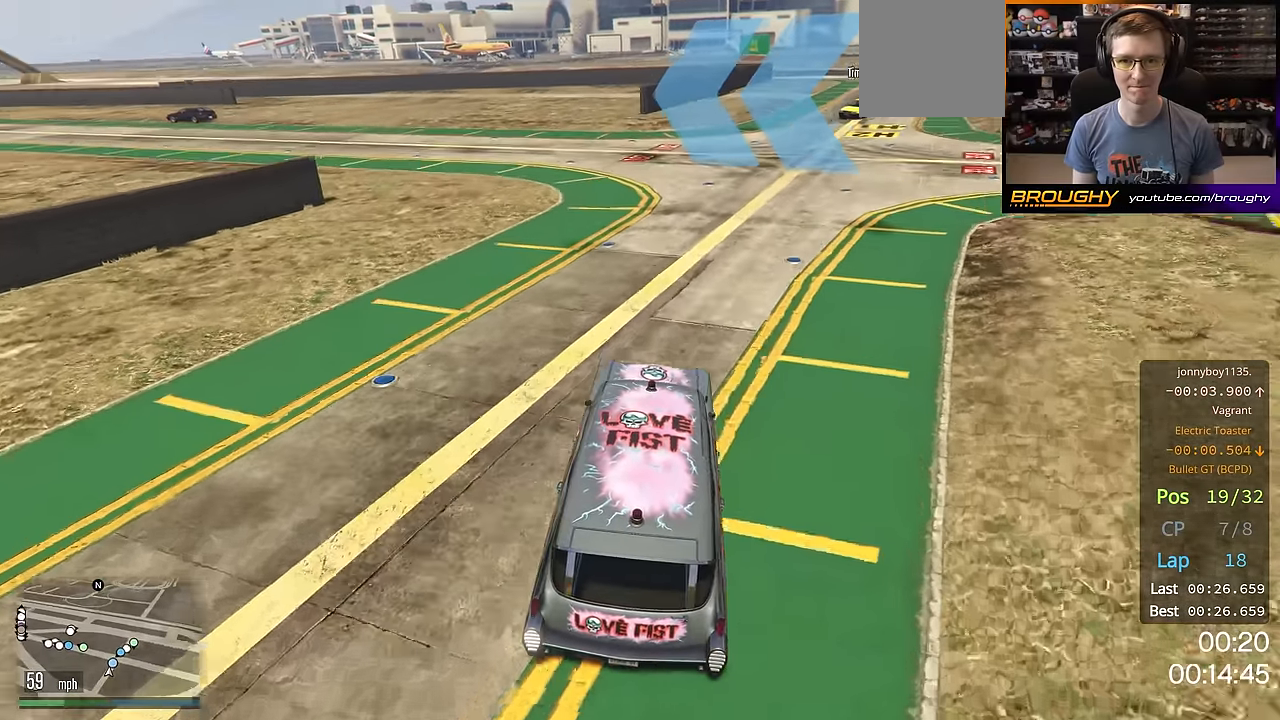
{"buttons": [], "left_stick": "up-left", "right_stick": "down-left", "events": [[33, "L2", "down"], [184, "L2", "up"]]}
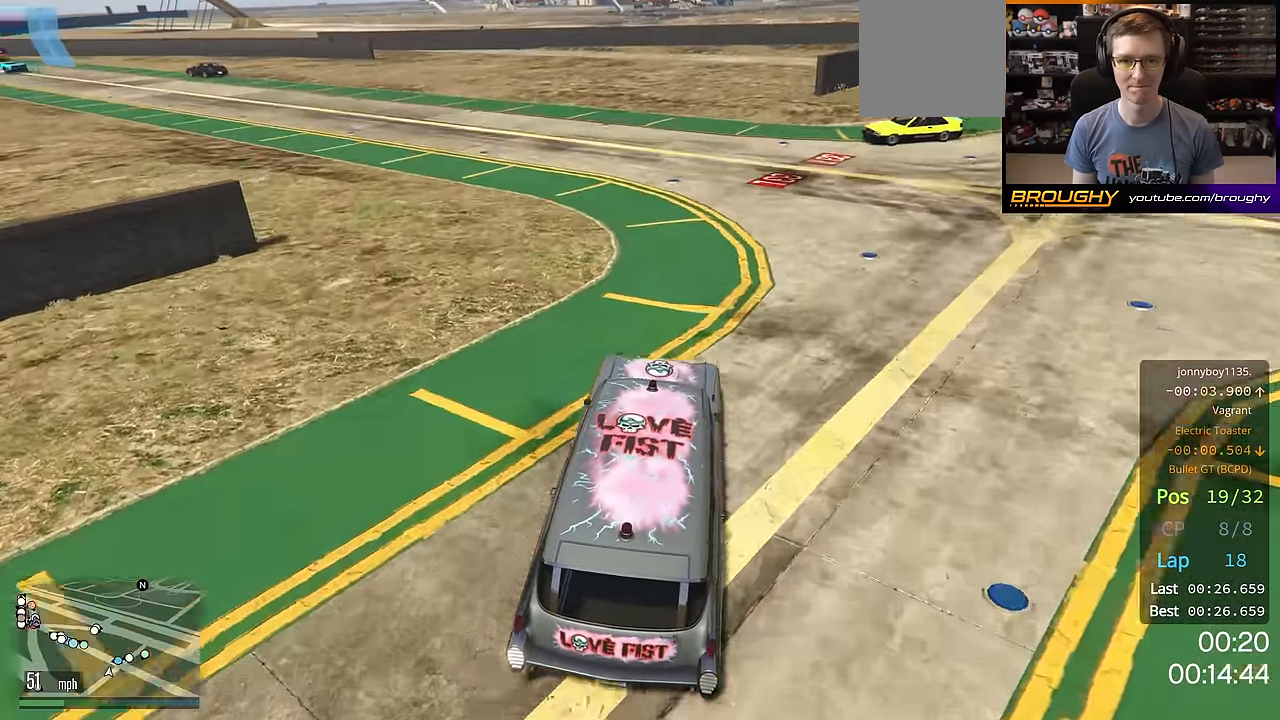
{"buttons": ["R2"], "left_stick": "up-left", "right_stick": "down-left", "events": [[133, "R2", "down"]]}
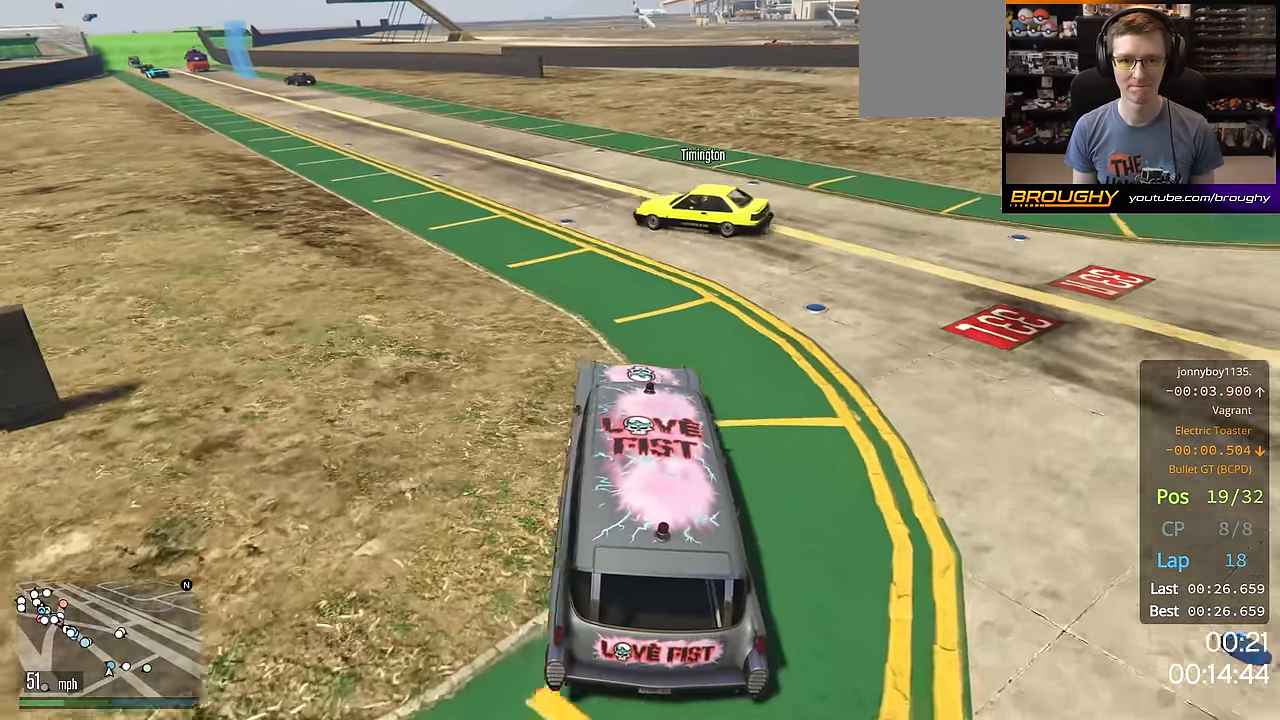
{"buttons": ["R2"], "left_stick": "center", "right_stick": "down-left", "events": [[217, "left_stick", "center"]]}
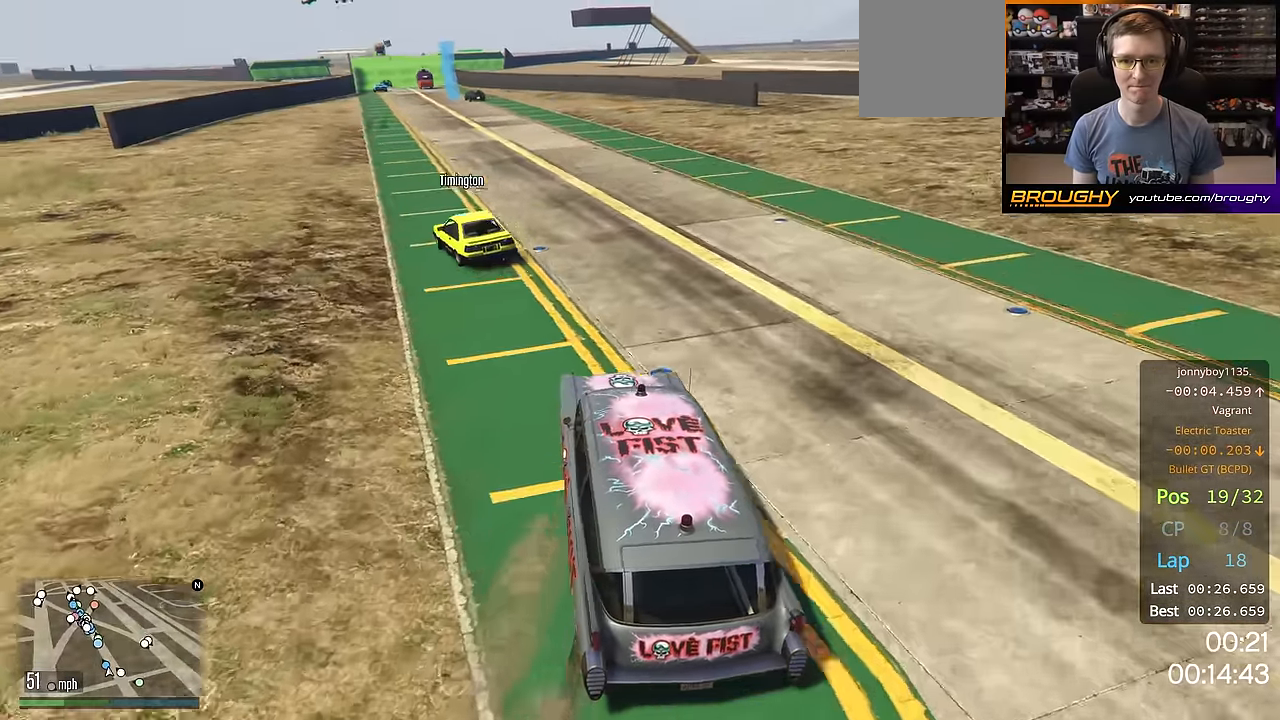
{"buttons": ["R2"], "left_stick": "center", "right_stick": "down-left", "events": [[16, "left_stick", "up-left"], [283, "left_stick", "center"]]}
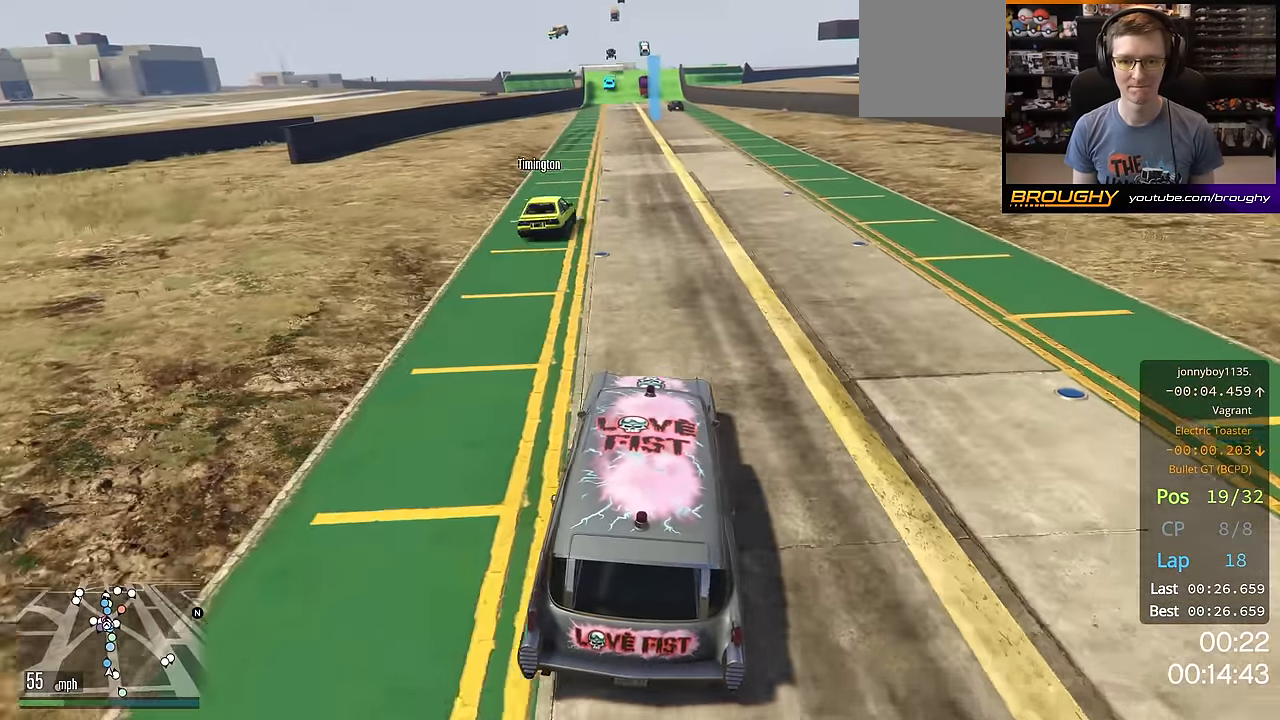
{"buttons": ["R2"], "left_stick": "center", "right_stick": "down-left", "events": []}
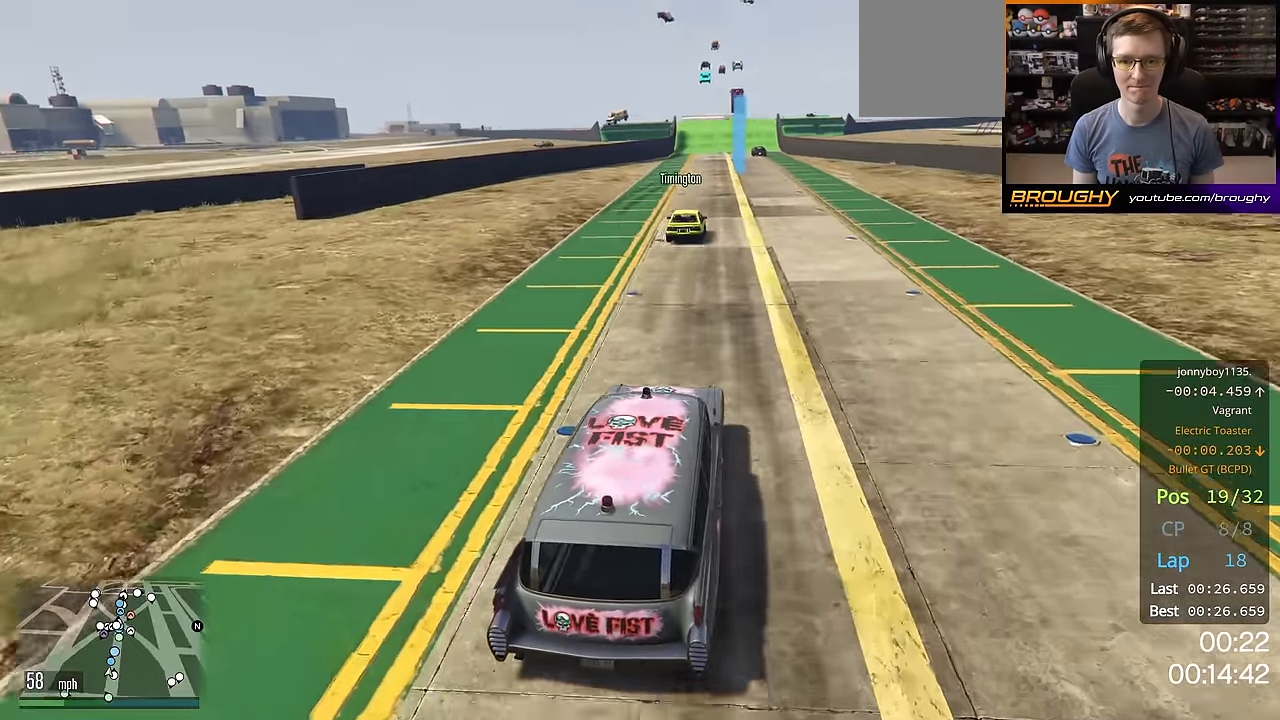
{"buttons": ["R2"], "left_stick": "center", "right_stick": "center", "events": [[66, "right_stick", "center"], [100, "left_stick", "up-left"], [166, "left_stick", "center"]]}
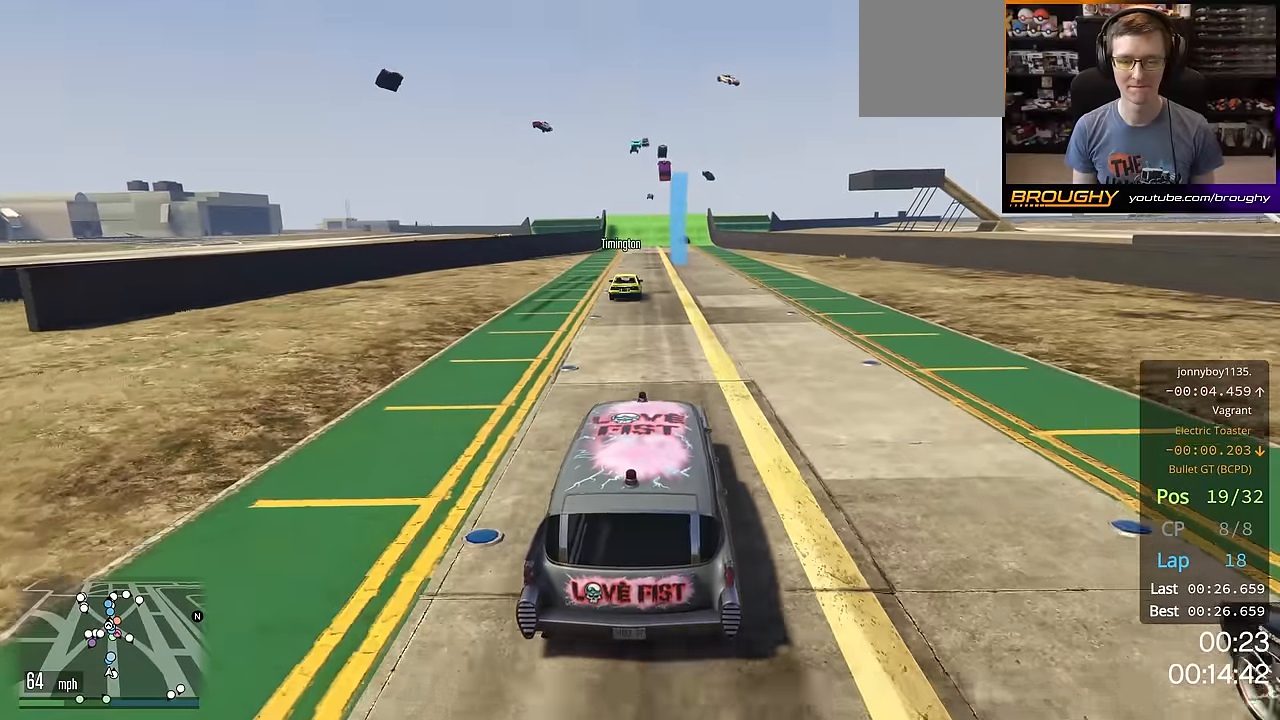
{"buttons": ["R2"], "left_stick": "center", "right_stick": "center", "events": [[33, "left_stick", "up-left"], [167, "left_stick", "center"]]}
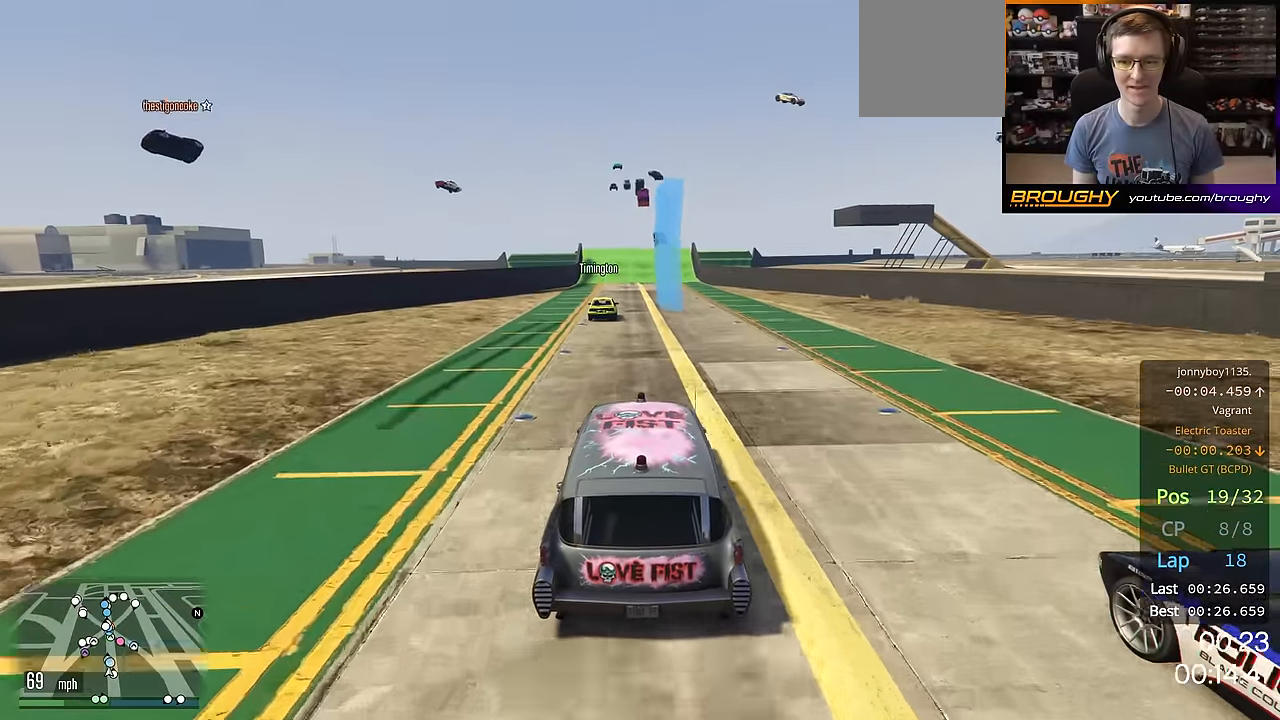
{"buttons": ["R2"], "left_stick": "center", "right_stick": "center", "events": []}
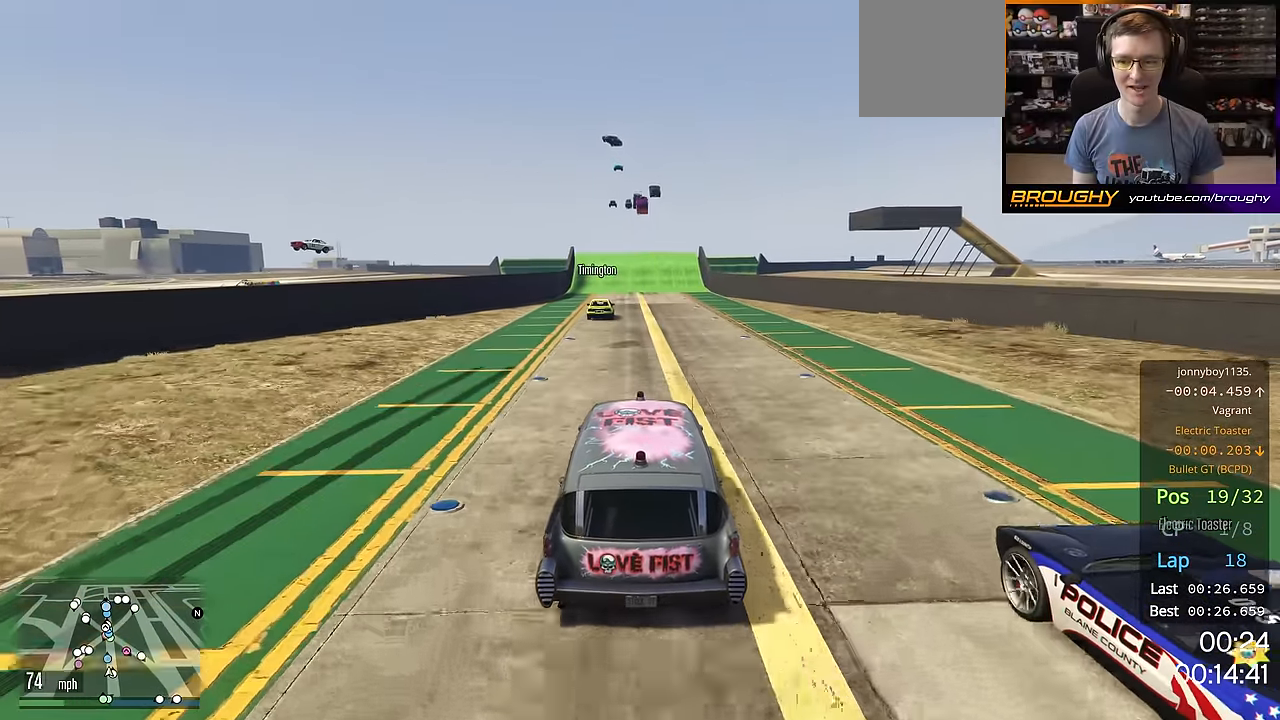
{"buttons": ["R2"], "left_stick": "center", "right_stick": "center", "events": [[184, "left_stick", "up-left"], [350, "left_stick", "center"]]}
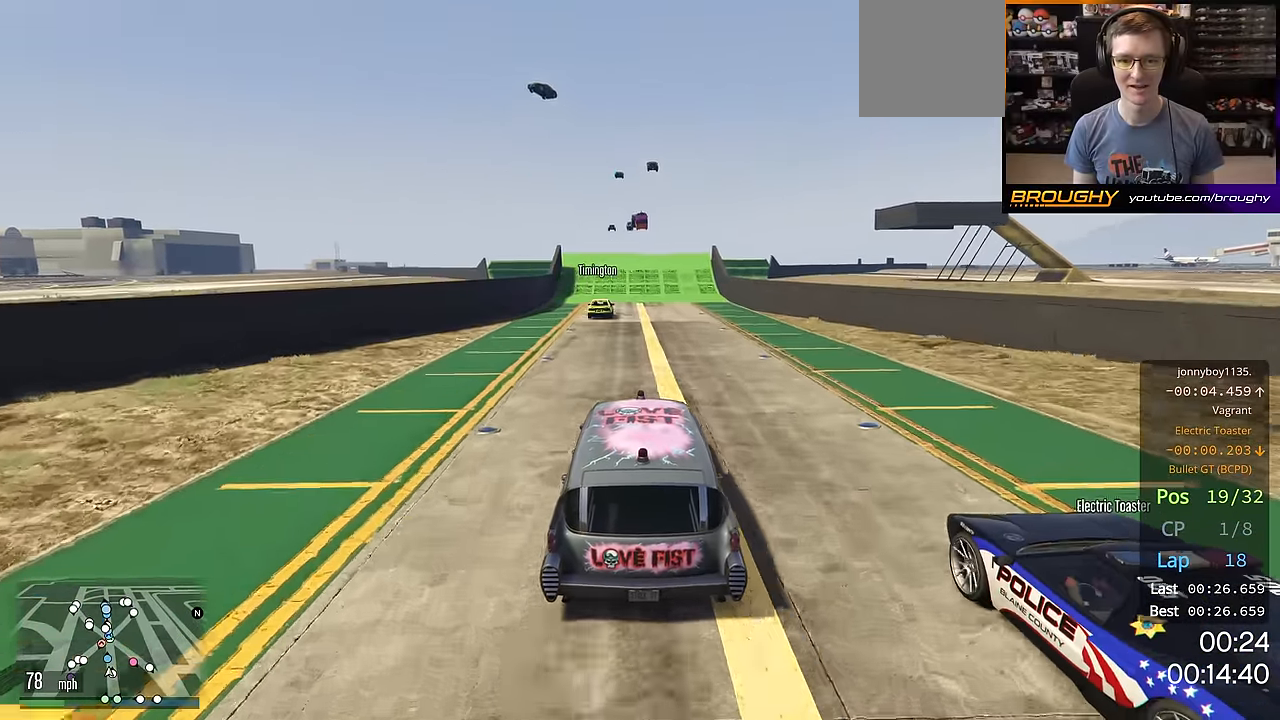
{"buttons": ["R2"], "left_stick": "center", "right_stick": "center", "events": [[83, "left_stick", "up-left"], [166, "left_stick", "center"], [317, "left_stick", "up-left"], [400, "left_stick", "center"]]}
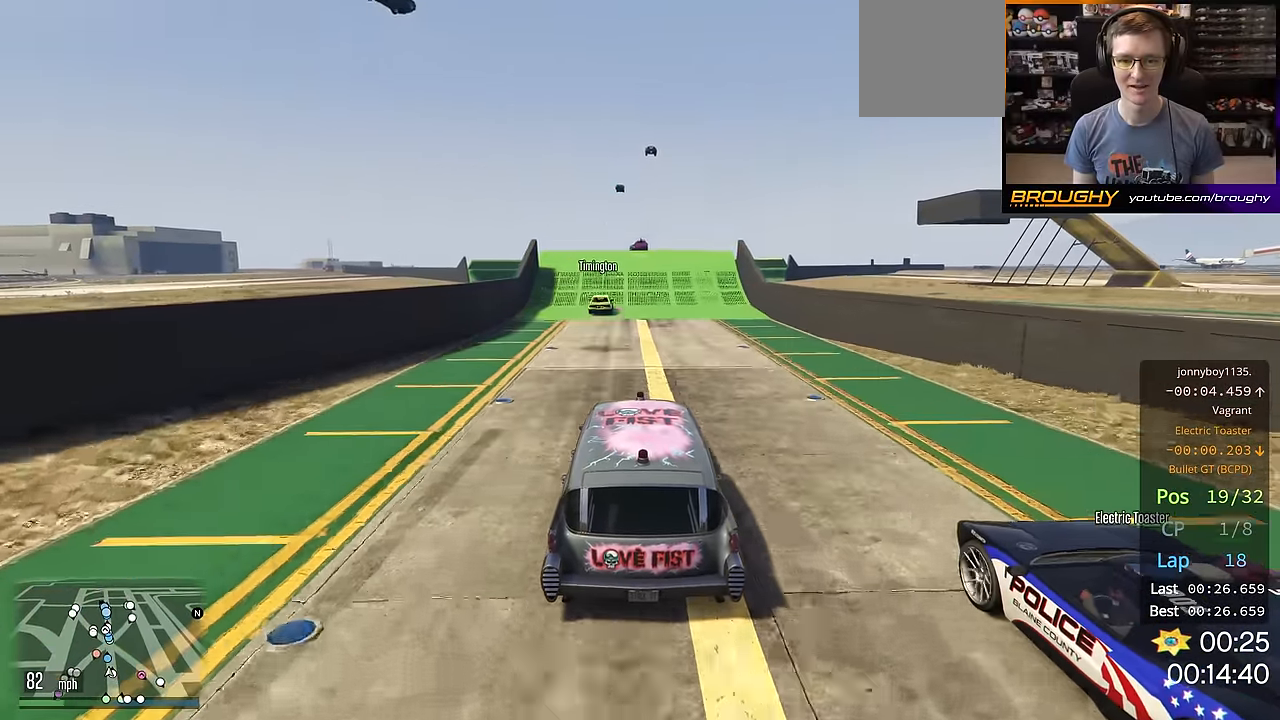
{"buttons": ["R2"], "left_stick": "center", "right_stick": "center", "events": []}
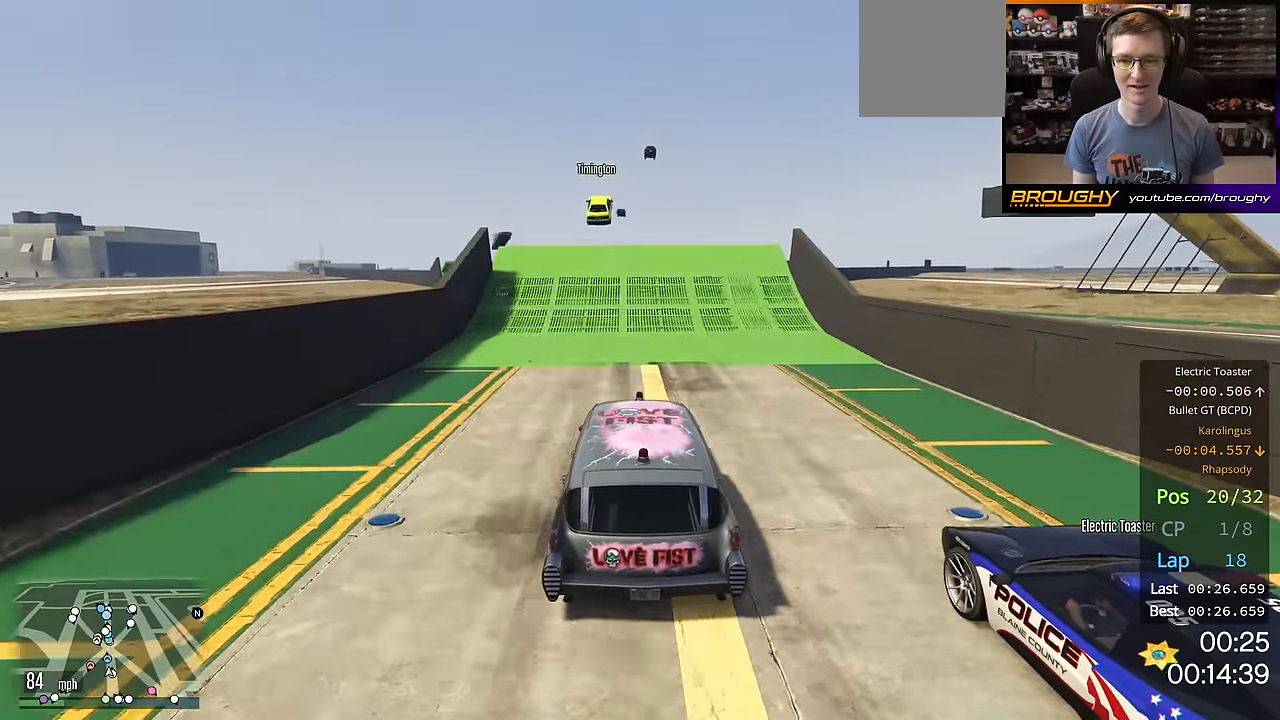
{"buttons": ["R2"], "left_stick": "center", "right_stick": "center", "events": []}
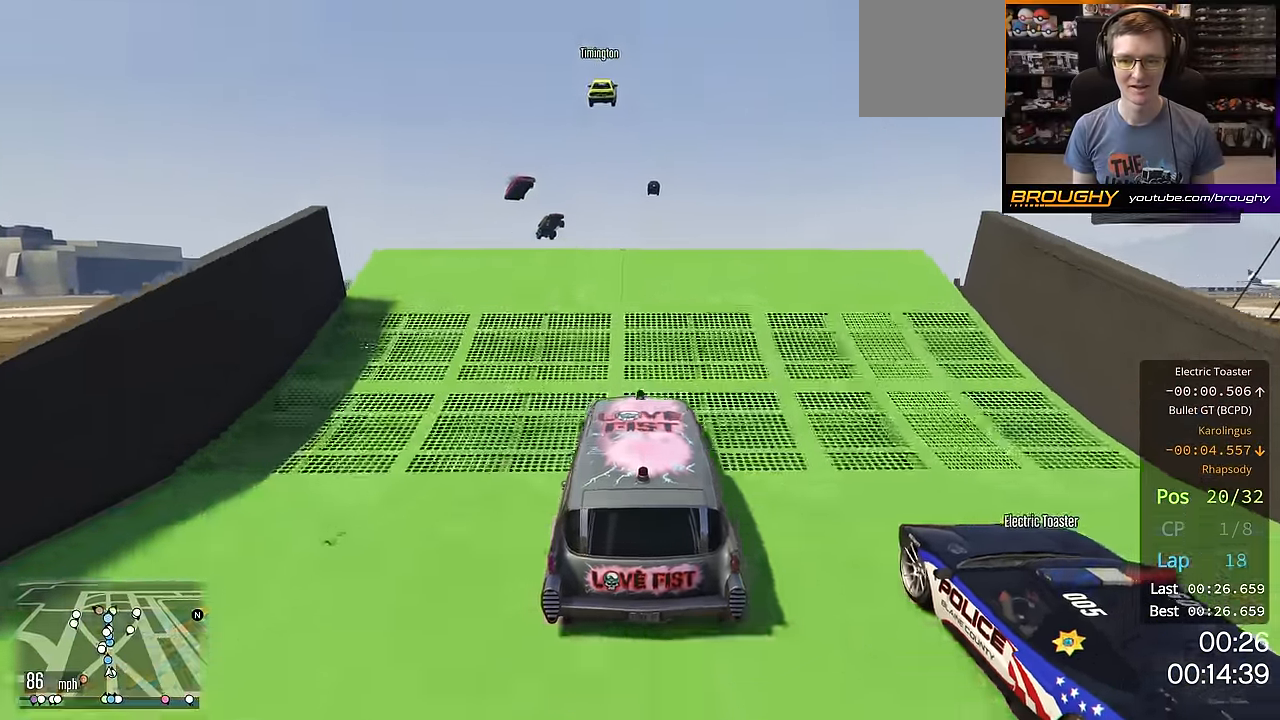
{"buttons": ["R2"], "left_stick": "center", "right_stick": "center", "events": []}
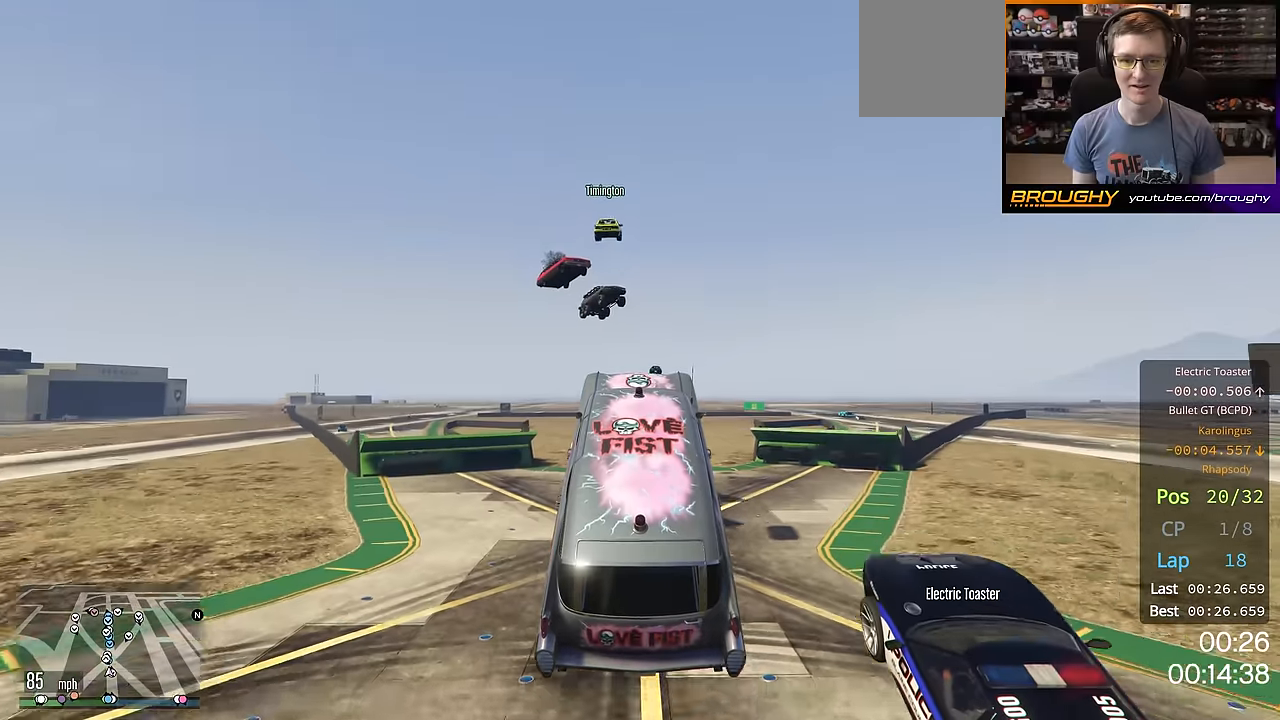
{"buttons": ["R2"], "left_stick": "center", "right_stick": "center", "events": []}
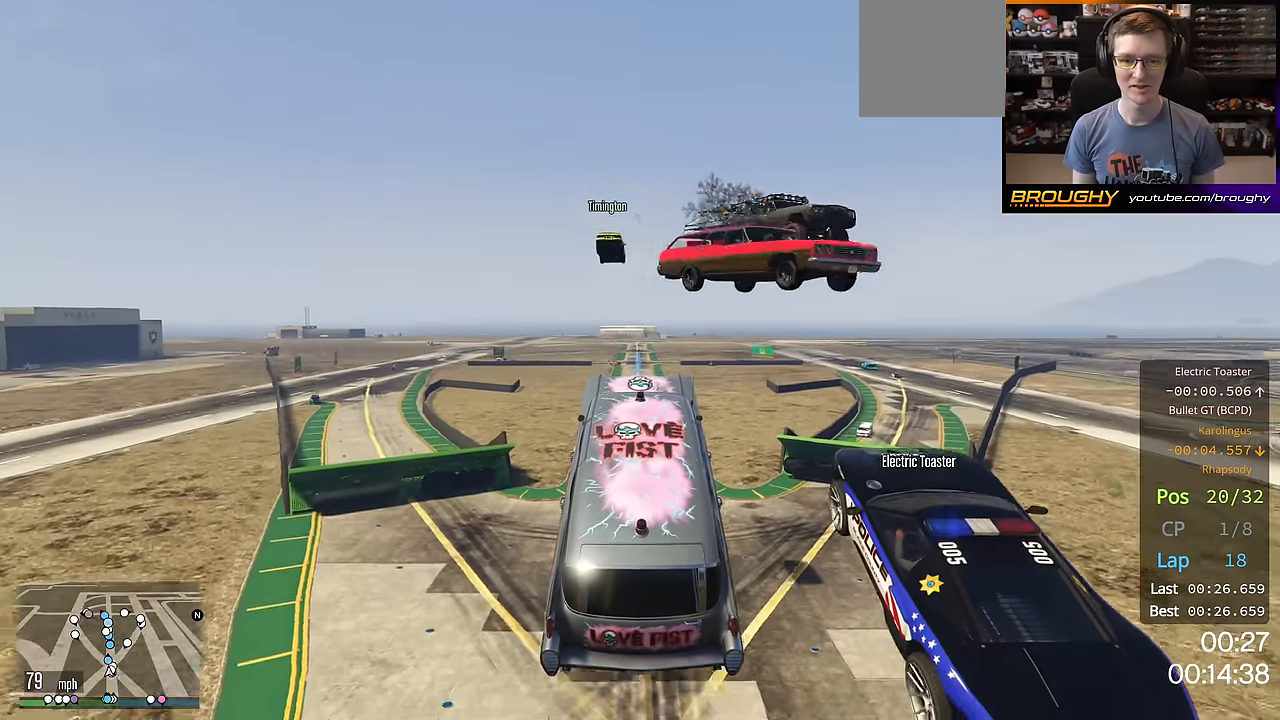
{"buttons": ["R2"], "left_stick": "center", "right_stick": "center", "events": []}